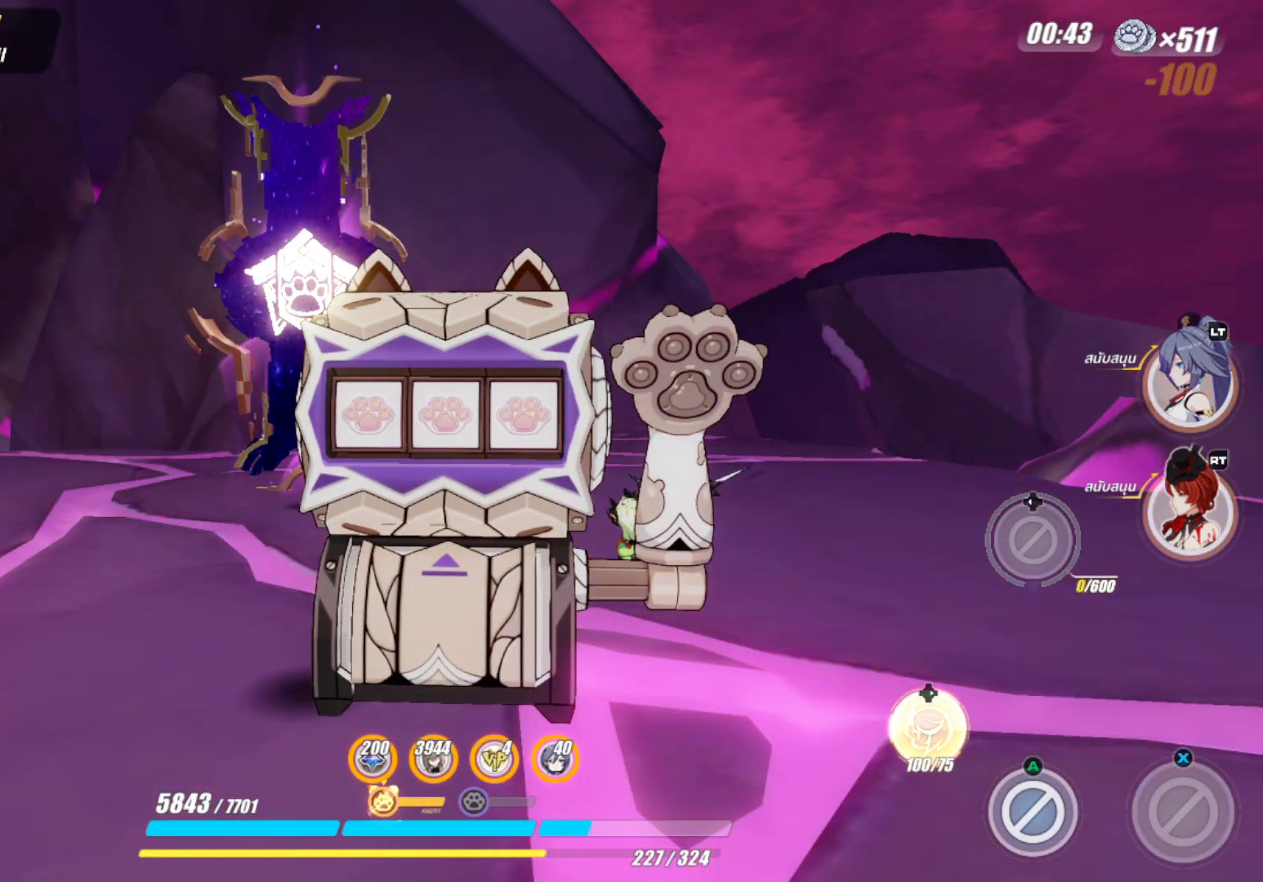
Gameplay with a controller (Xbox layout); each line is a JSON object with the inputs held at the frame after it. "events" lists button and stick changes between this image and that frame as [ms after this image, input, new state], when the widget could be followed in between.
{"buttons": [], "left_stick": "center", "right_stick": "center", "events": [[150, "R1", "down"], [267, "R1", "up"]]}
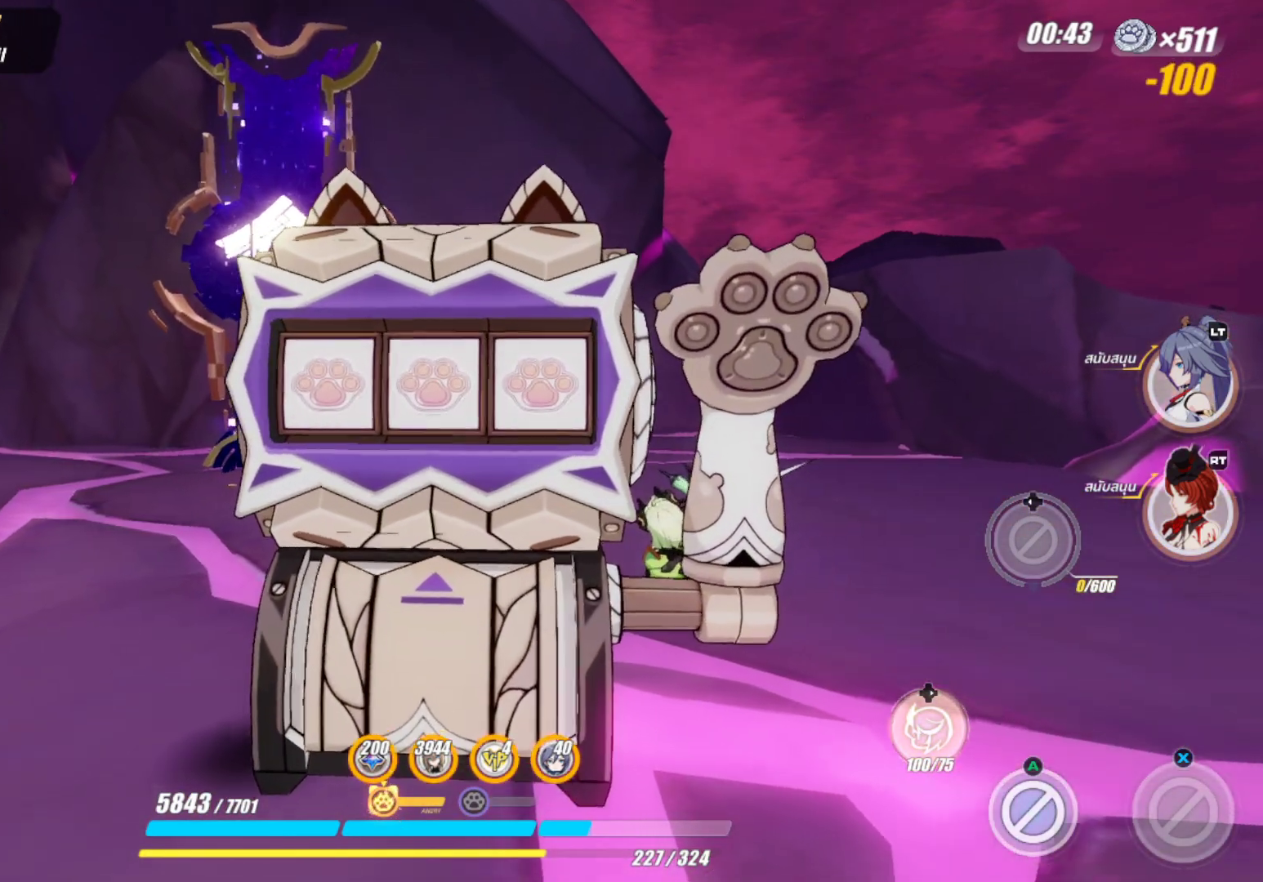
{"buttons": [], "left_stick": "center", "right_stick": "up-right", "events": [[483, "right_stick", "up-right"]]}
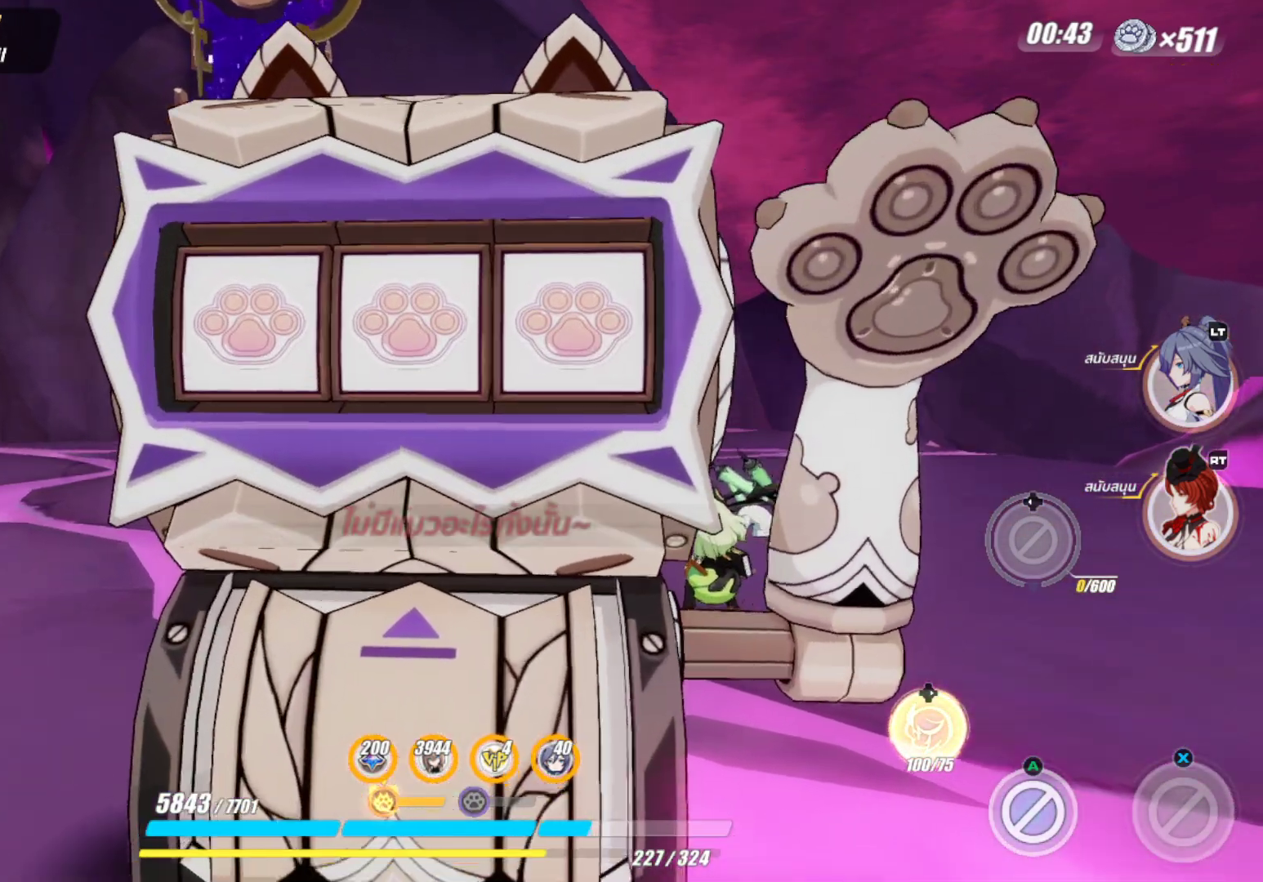
{"buttons": [], "left_stick": "center", "right_stick": "center", "events": [[83, "right_stick", "center"]]}
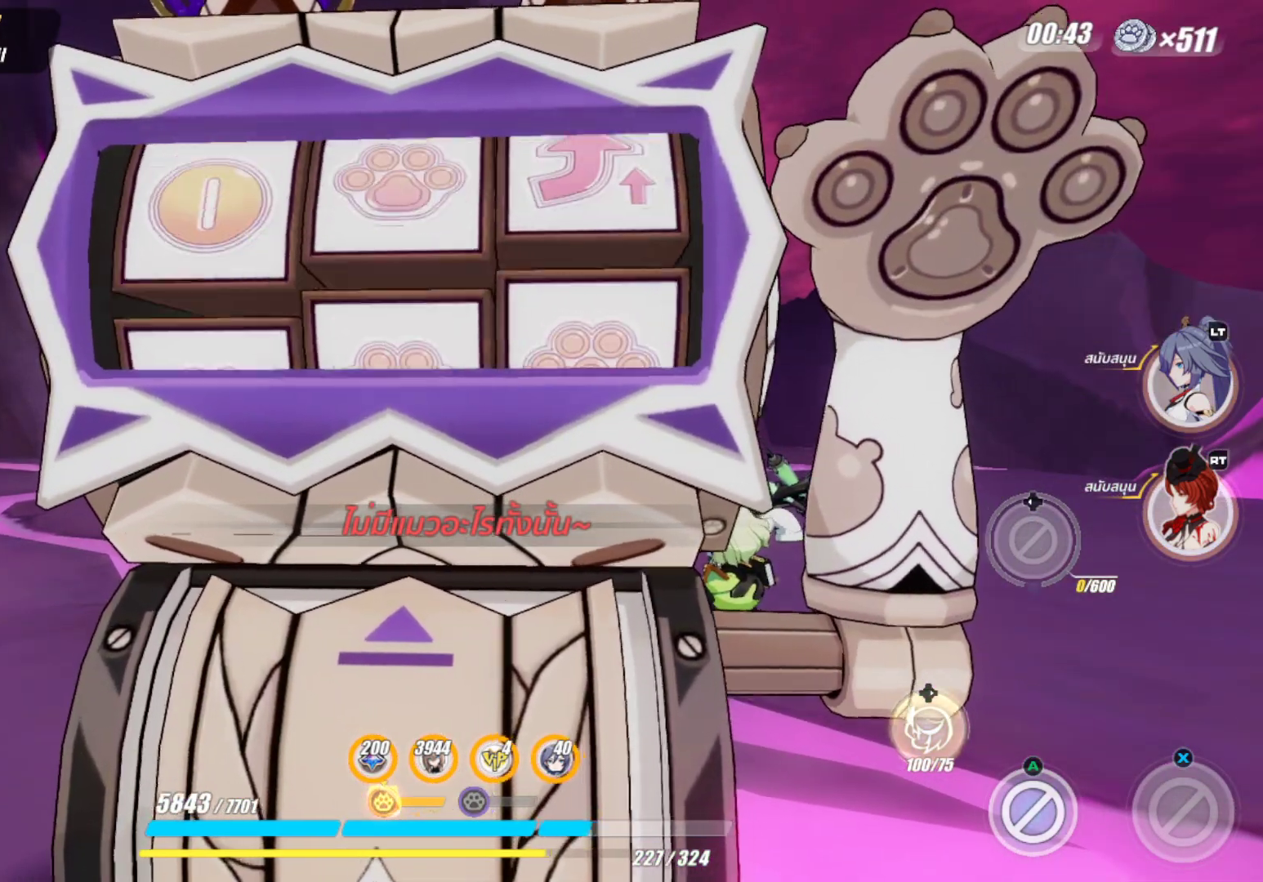
{"buttons": [], "left_stick": "center", "right_stick": "left", "events": [[67, "right_stick", "down-right"], [167, "right_stick", "center"], [483, "right_stick", "left"]]}
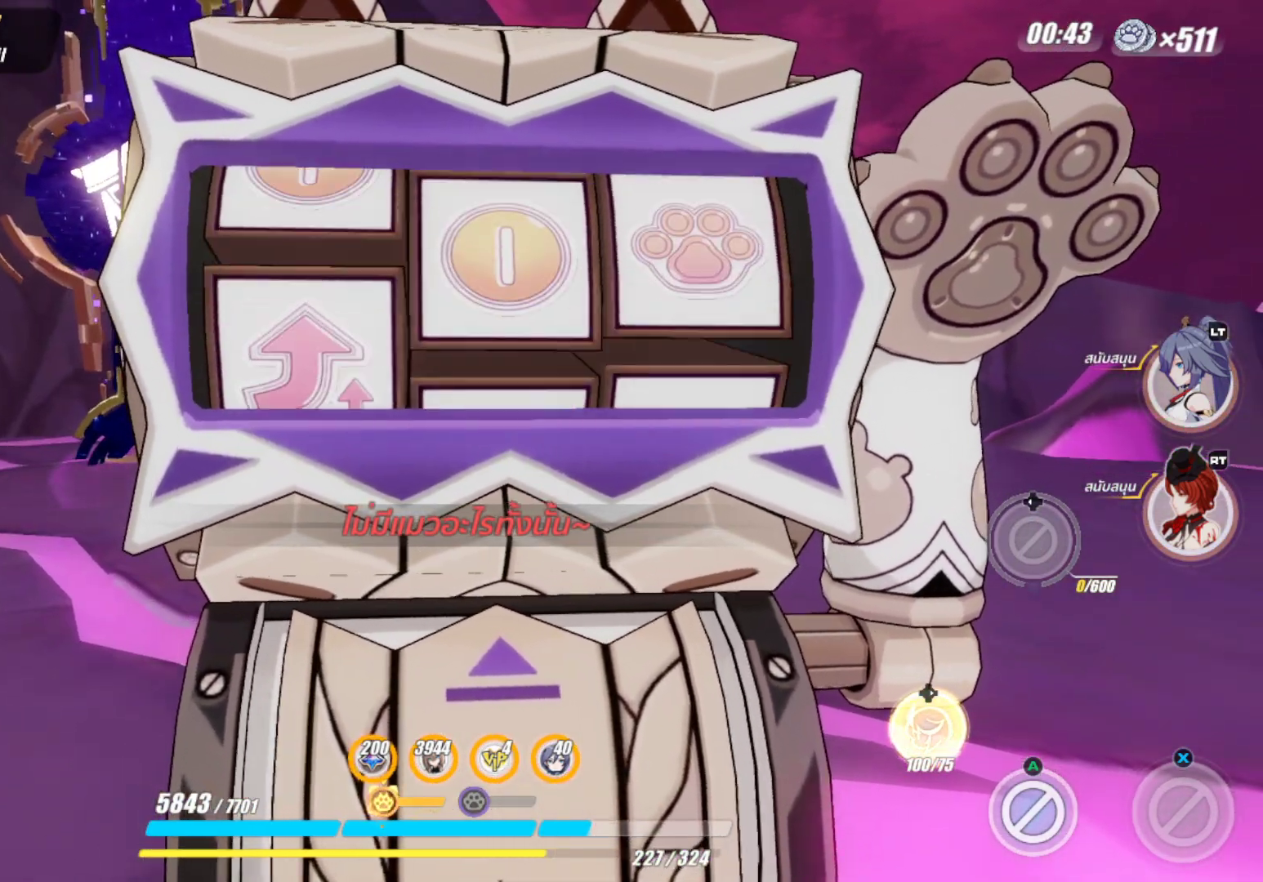
{"buttons": [], "left_stick": "center", "right_stick": "center", "events": [[100, "right_stick", "center"], [300, "right_stick", "down"], [400, "right_stick", "center"]]}
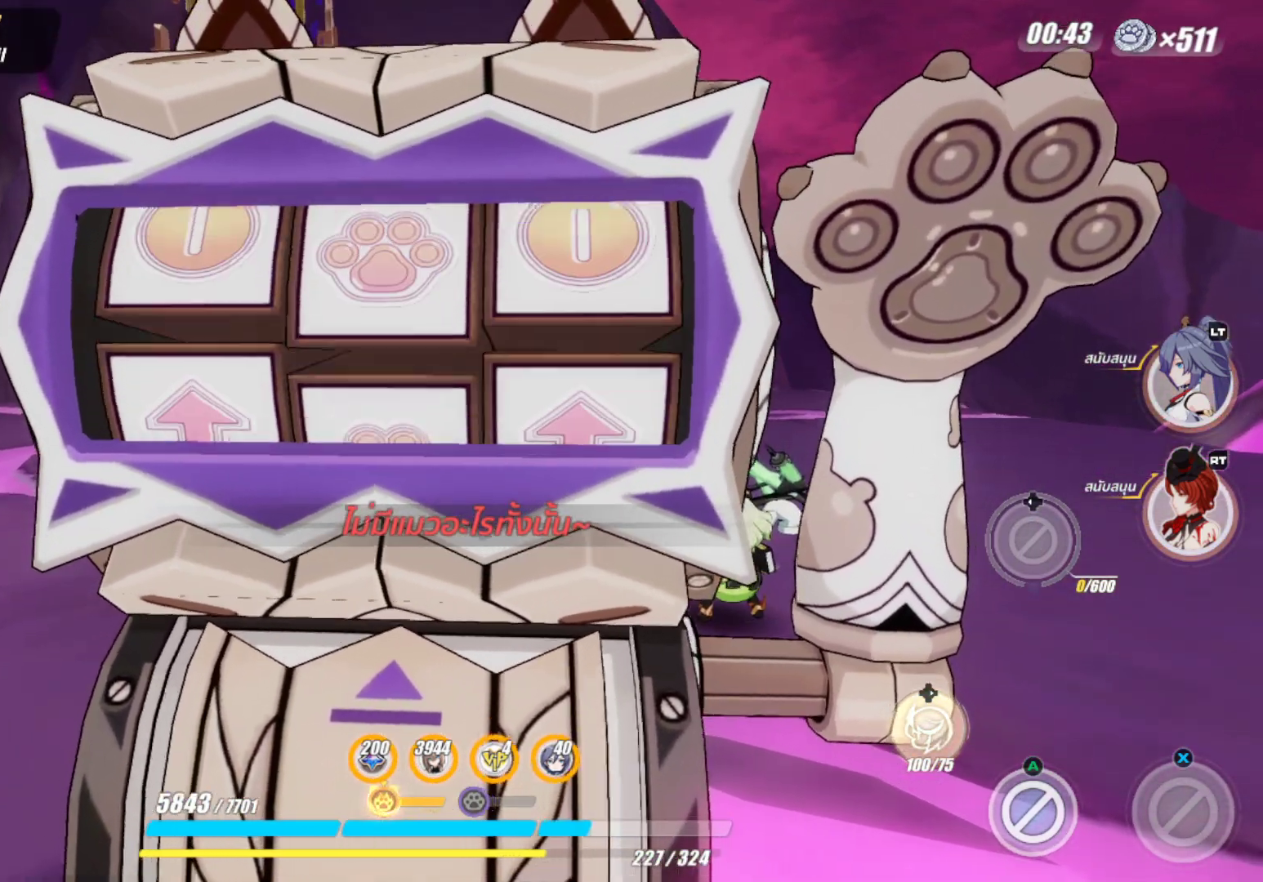
{"buttons": [], "left_stick": "center", "right_stick": "center", "events": [[100, "right_stick", "right"], [150, "right_stick", "center"], [400, "right_stick", "down"], [500, "right_stick", "center"]]}
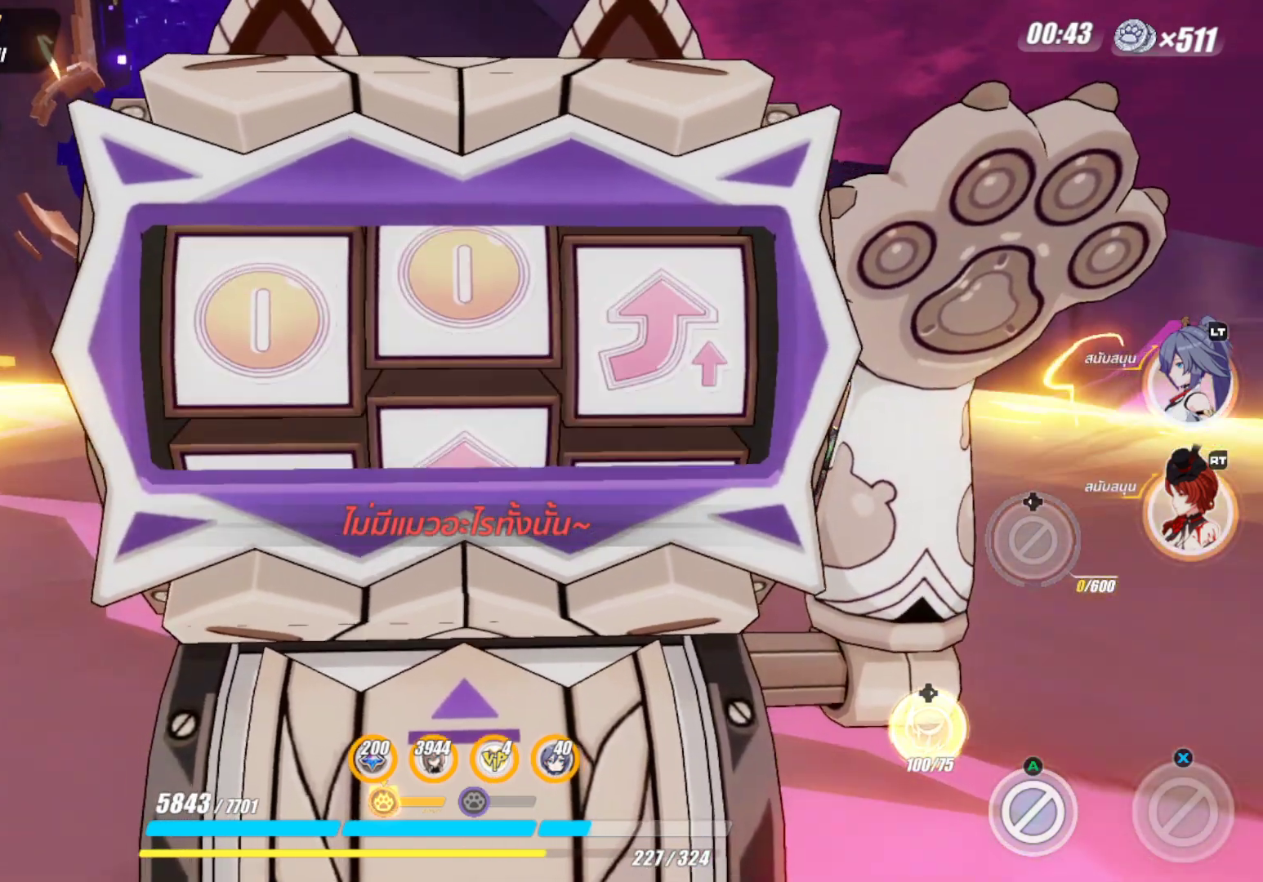
{"buttons": ["R1"], "left_stick": "center", "right_stick": "center", "events": [[250, "R1", "down"], [367, "R1", "up"], [467, "R1", "down"]]}
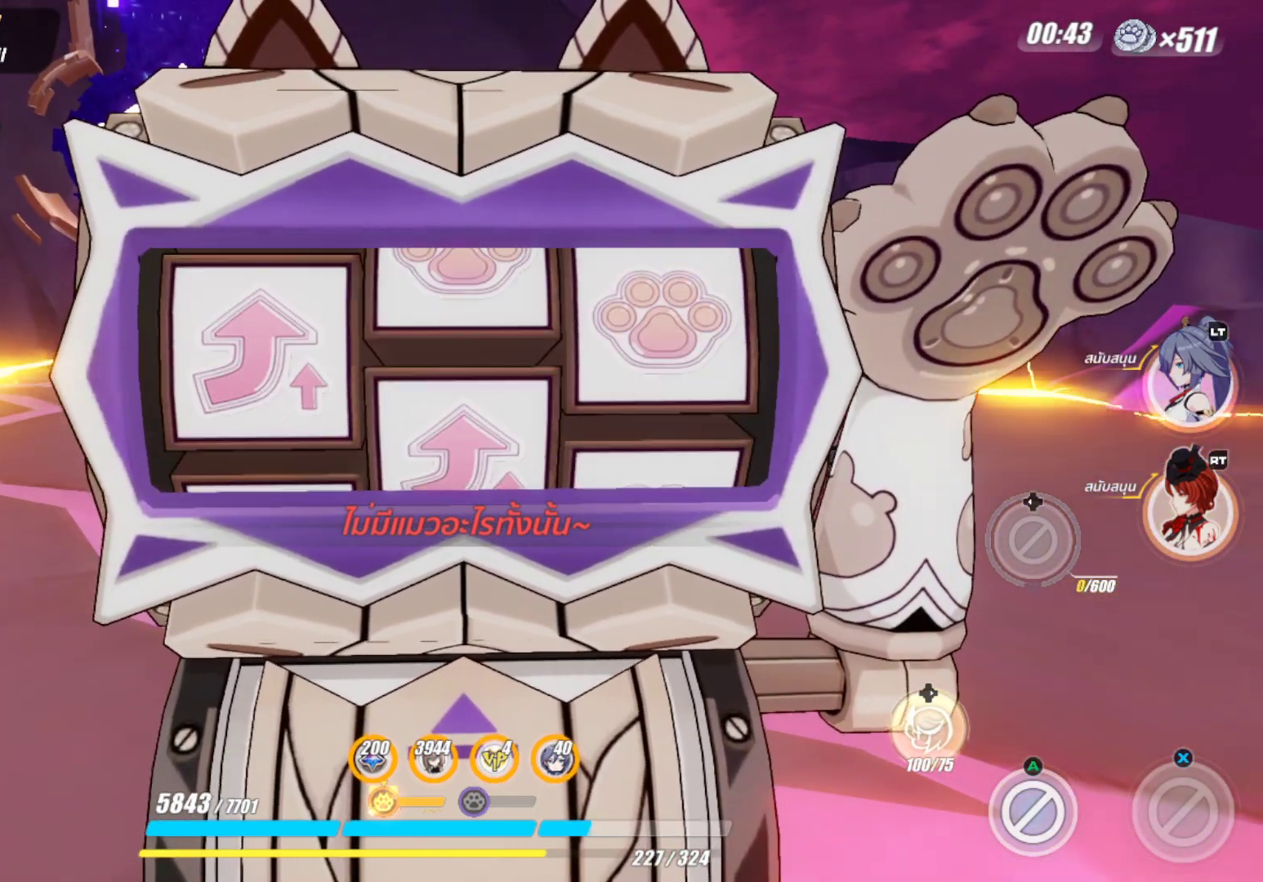
{"buttons": [], "left_stick": "center", "right_stick": "center", "events": [[50, "R1", "up"], [333, "R1", "down"], [417, "R1", "up"]]}
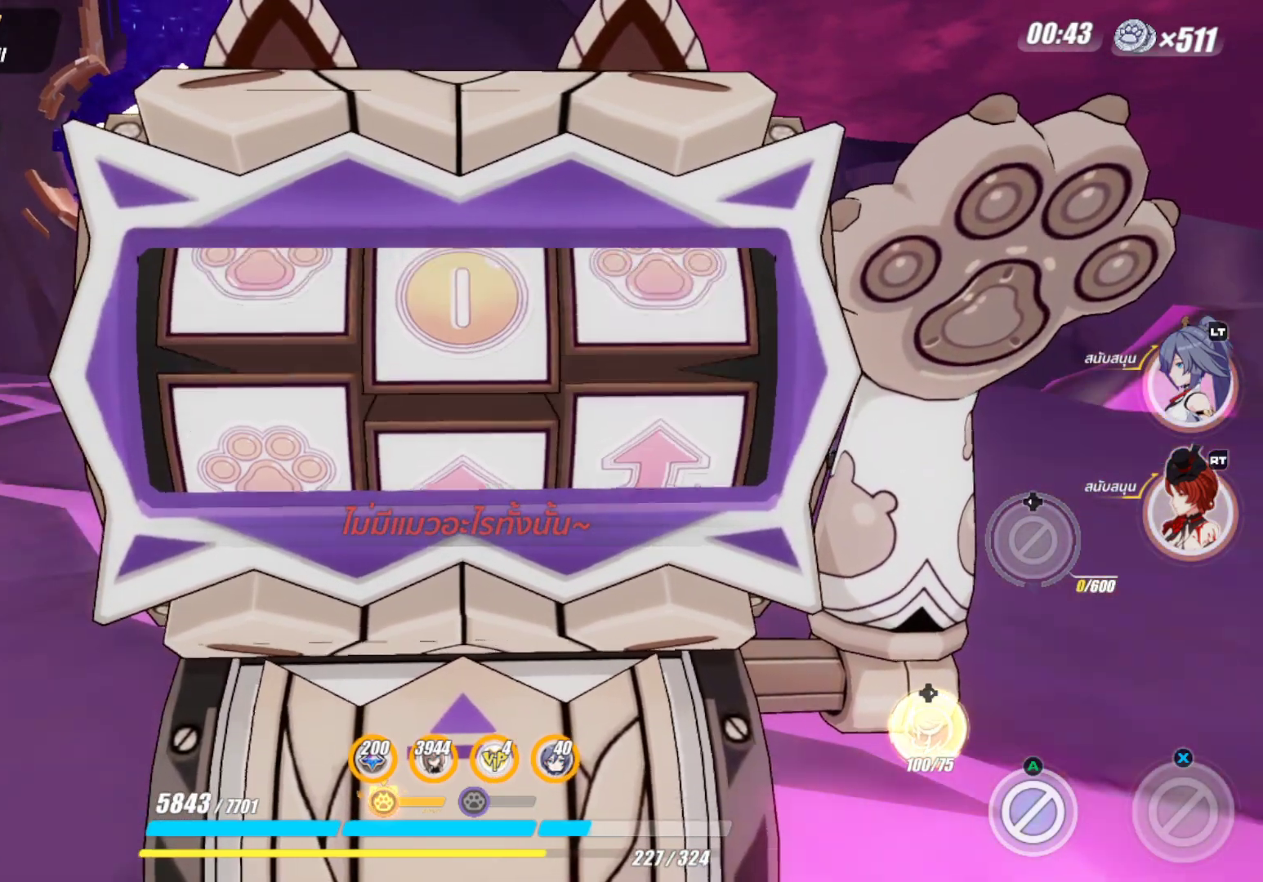
{"buttons": [], "left_stick": "center", "right_stick": "center", "events": [[17, "R1", "down"], [117, "R1", "up"], [200, "R1", "down"], [283, "R1", "up"], [383, "R1", "down"], [467, "R1", "up"]]}
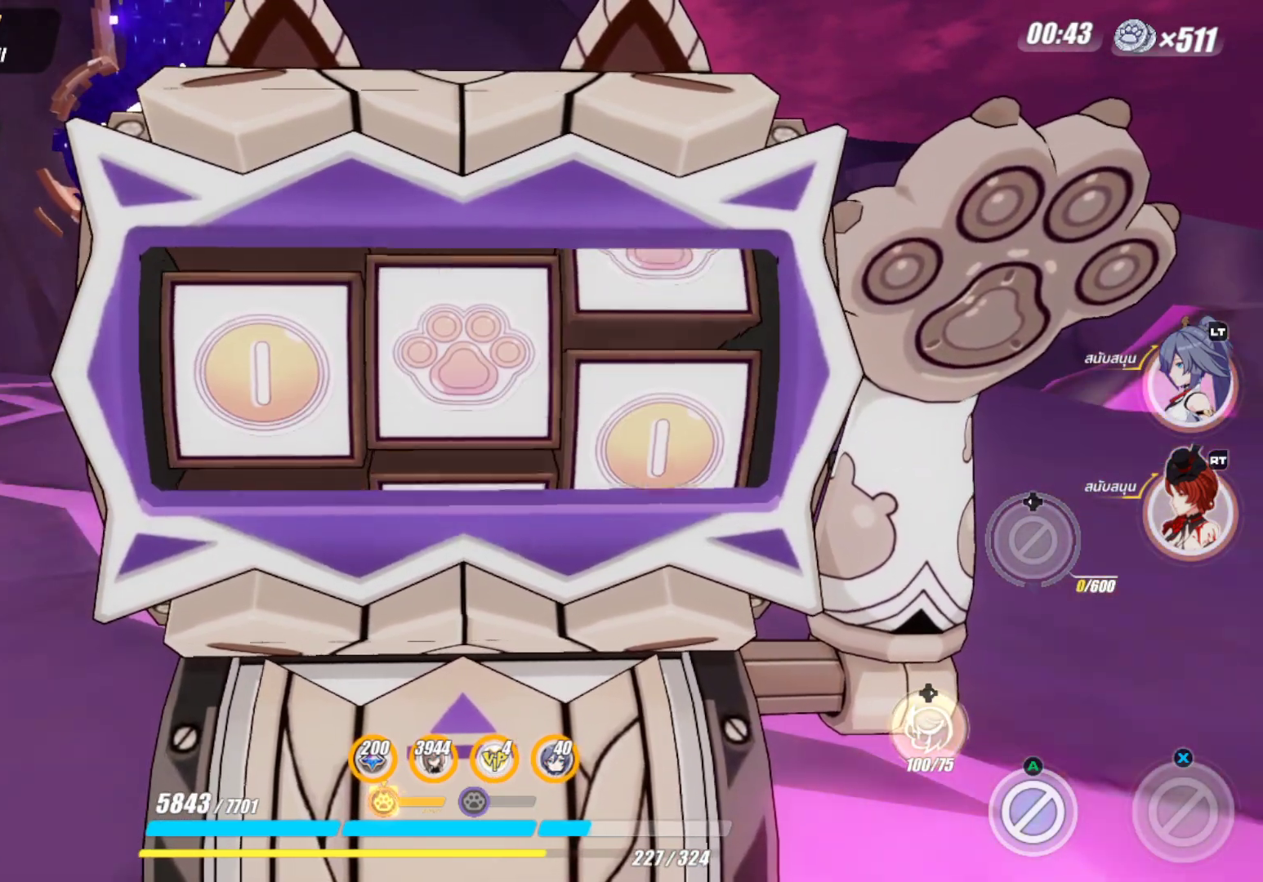
{"buttons": ["R1"], "left_stick": "center", "right_stick": "center", "events": [[100, "R1", "down"], [167, "R1", "up"], [267, "R1", "down"], [367, "R1", "up"], [467, "R1", "down"]]}
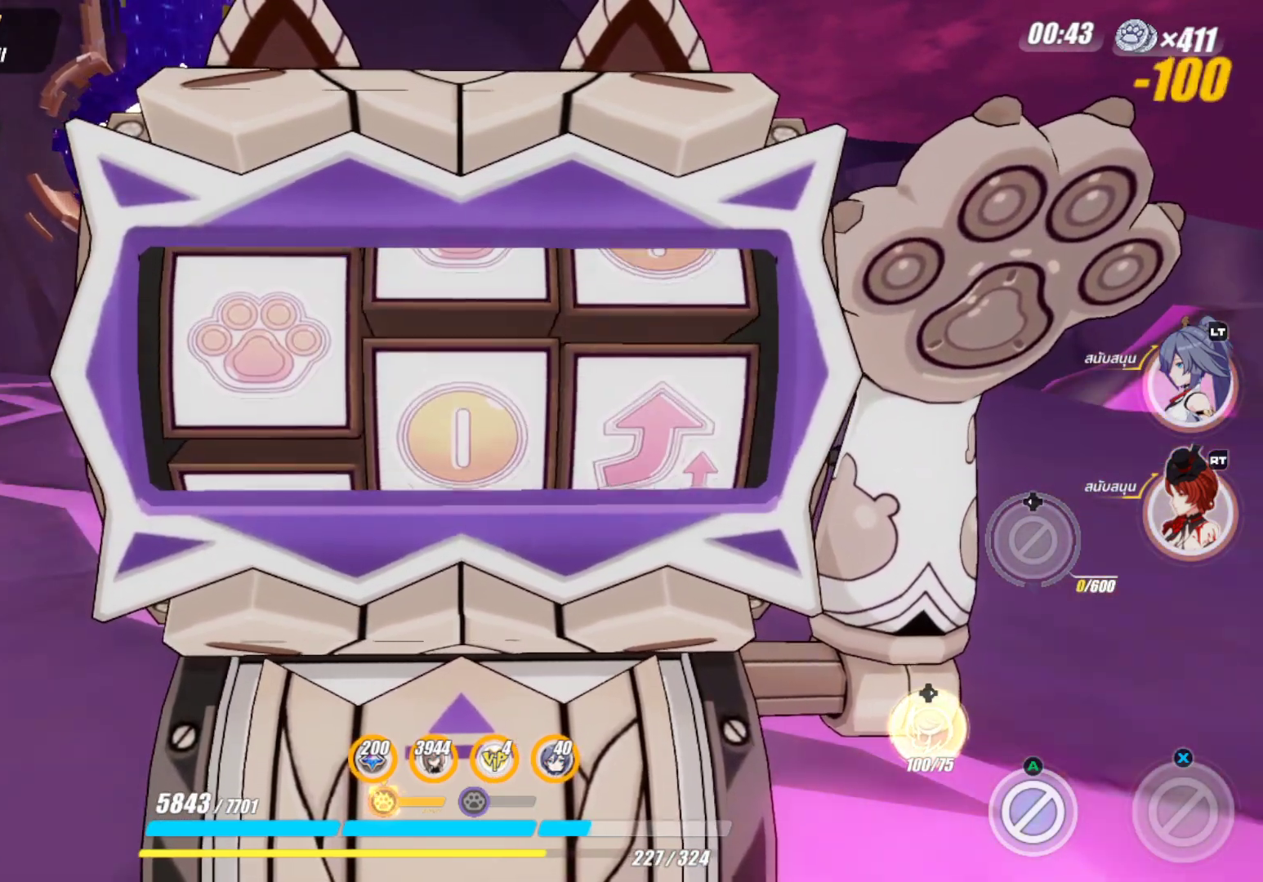
{"buttons": [], "left_stick": "center", "right_stick": "center", "events": [[67, "R1", "up"], [183, "R1", "down"], [283, "R1", "up"], [383, "R1", "down"], [467, "R1", "up"]]}
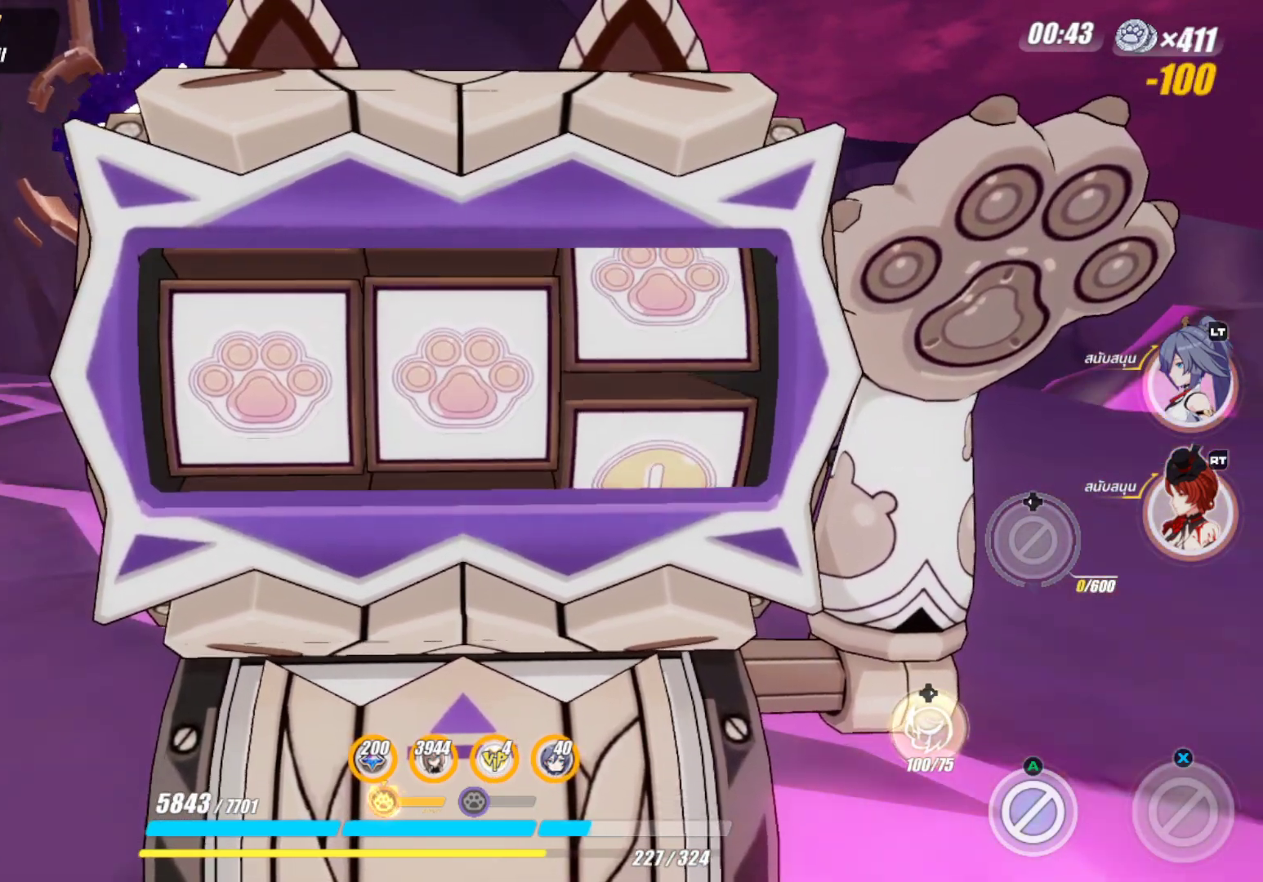
{"buttons": [], "left_stick": "center", "right_stick": "center", "events": [[400, "R1", "down"], [500, "R1", "up"]]}
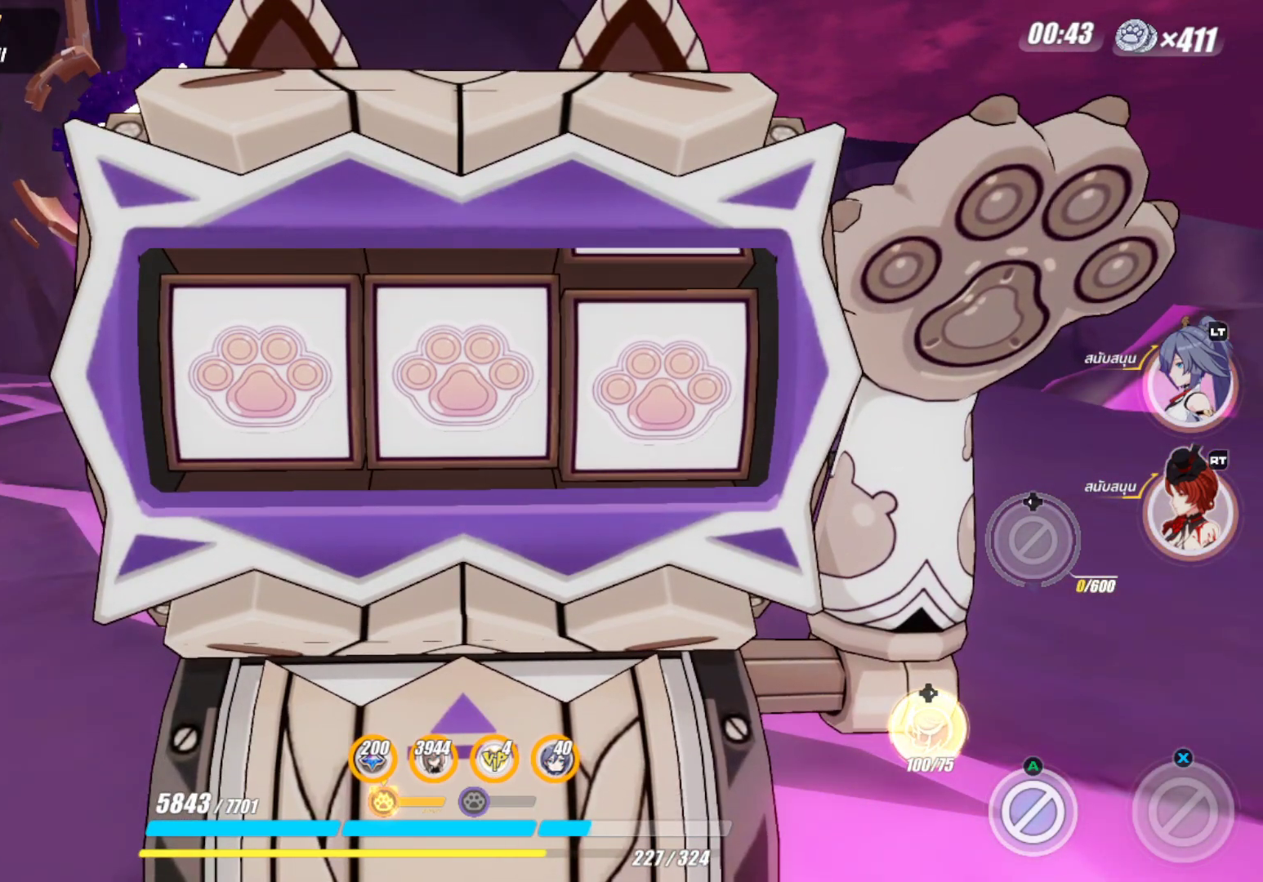
{"buttons": [], "left_stick": "center", "right_stick": "center", "events": [[100, "R1", "down"], [217, "R1", "up"], [317, "R1", "down"], [433, "R1", "up"]]}
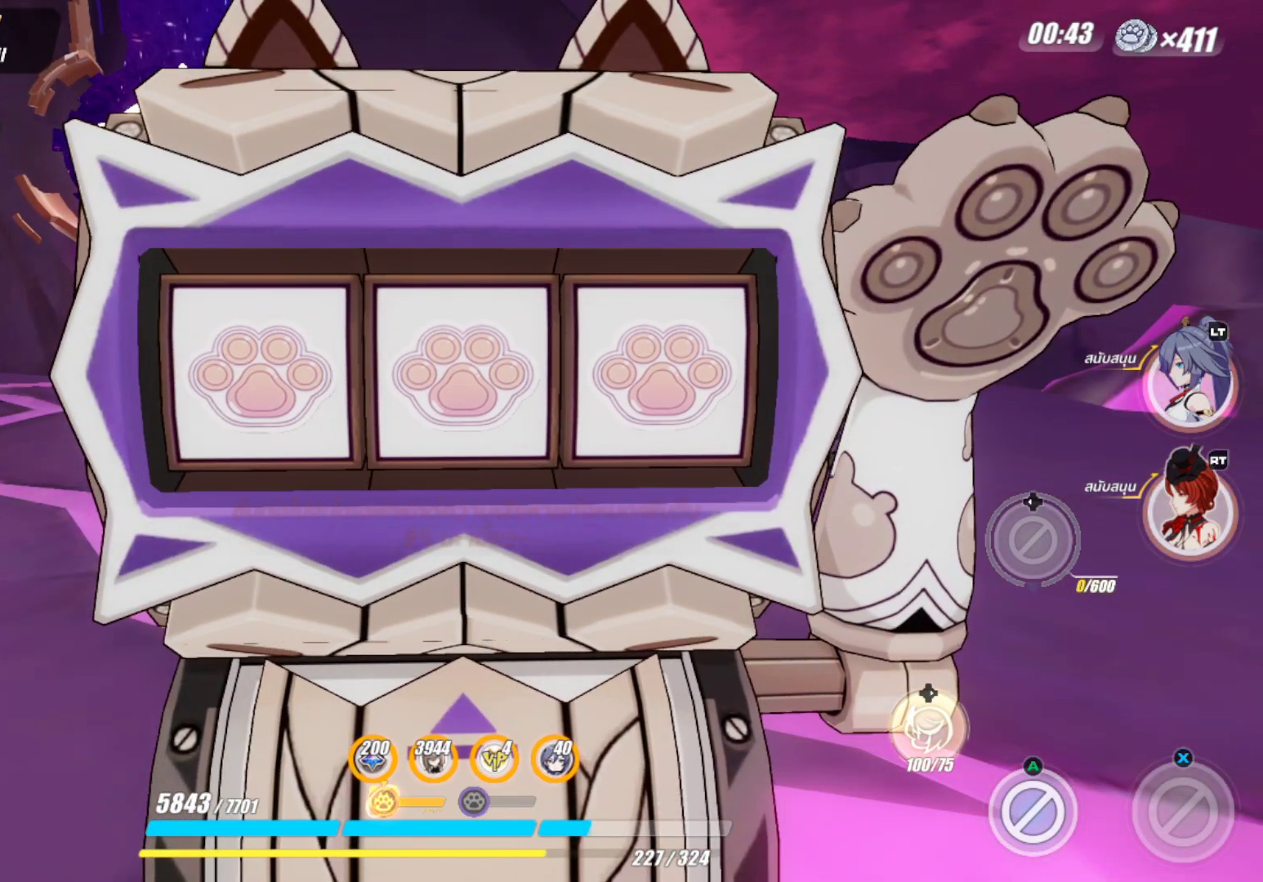
{"buttons": ["R1"], "left_stick": "center", "right_stick": "center", "events": [[17, "R1", "down"], [117, "R1", "up"], [217, "R1", "down"], [300, "R1", "up"], [417, "R1", "down"]]}
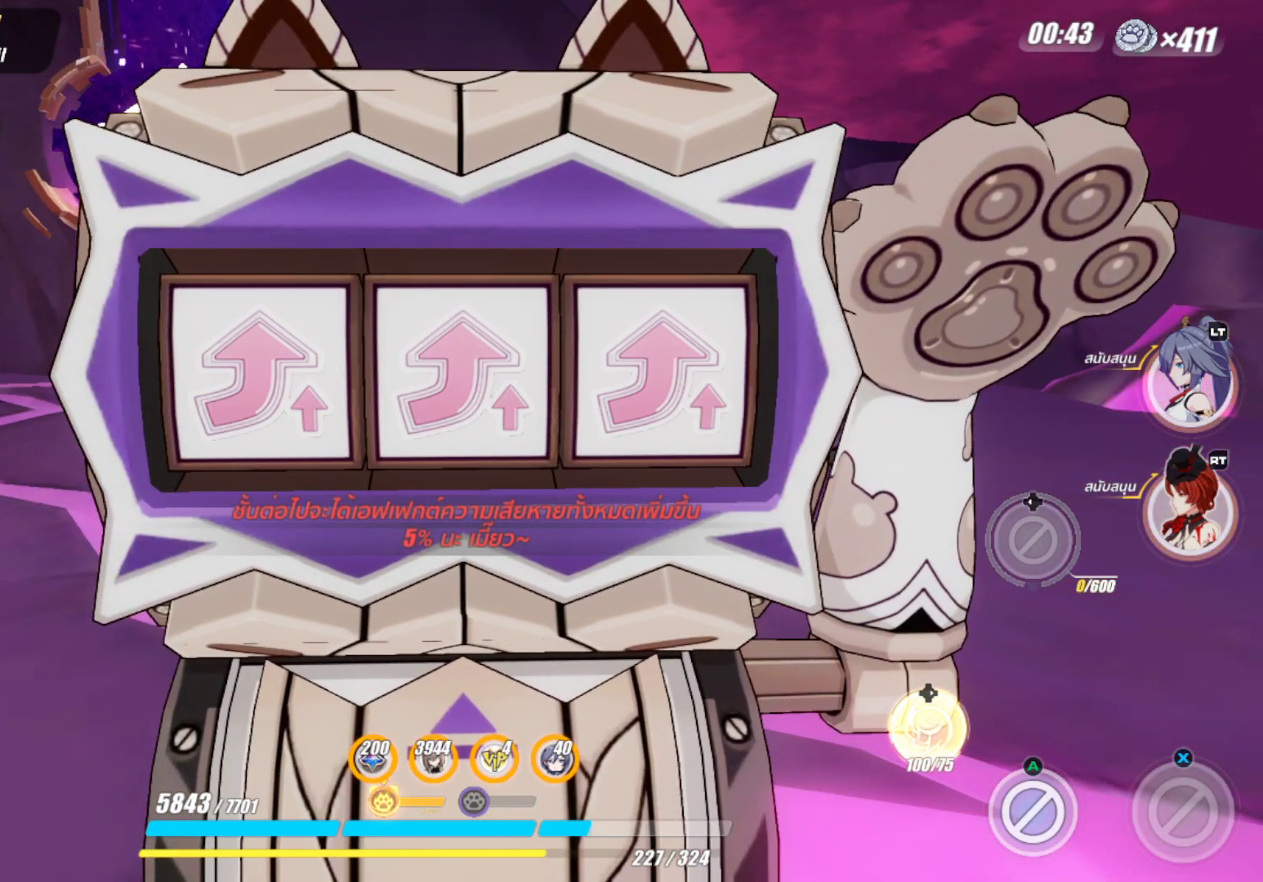
{"buttons": [], "left_stick": "center", "right_stick": "center", "events": [[17, "R1", "up"], [117, "R1", "down"], [200, "R1", "up"], [317, "R1", "down"], [417, "R1", "up"]]}
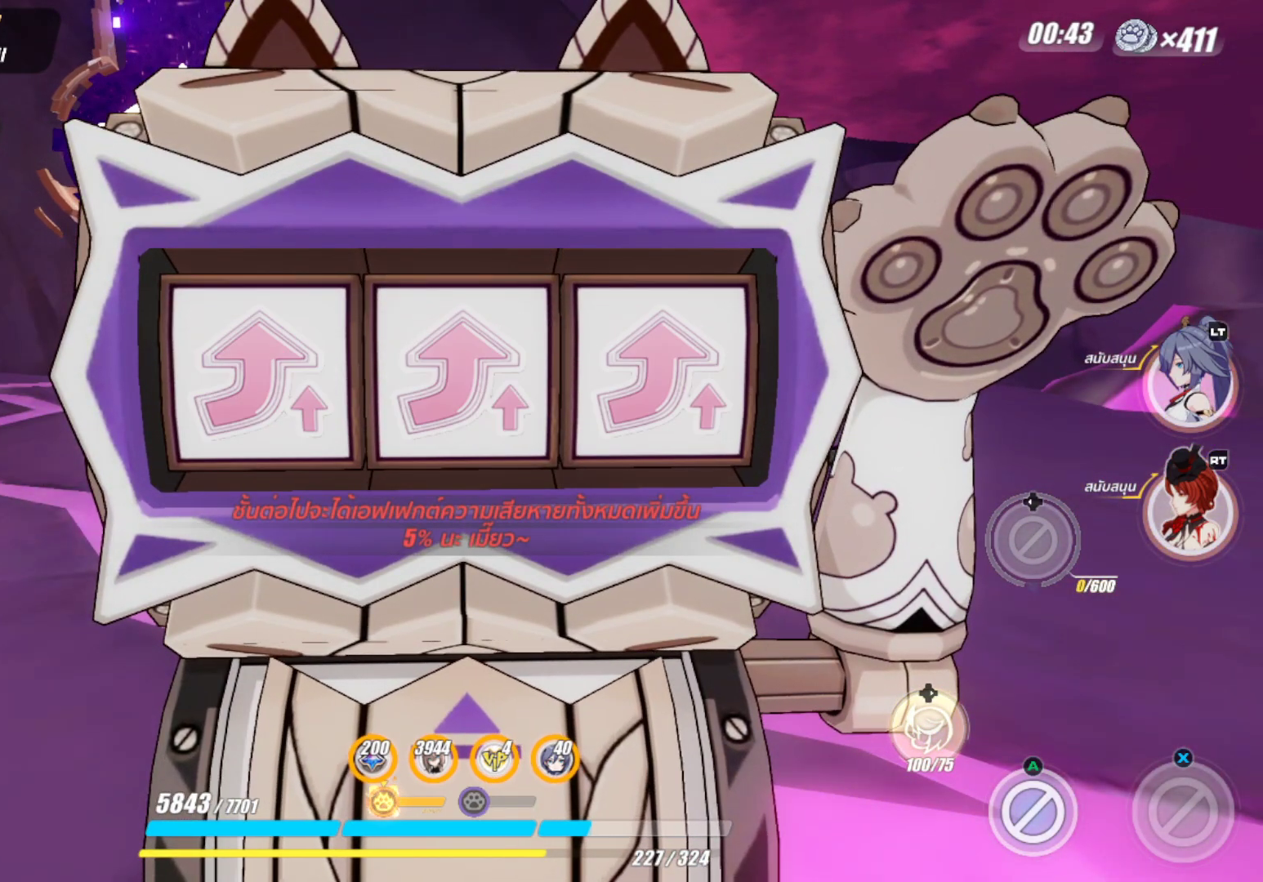
{"buttons": [], "left_stick": "center", "right_stick": "center", "events": [[83, "R1", "down"], [150, "R1", "up"], [267, "R1", "down"], [367, "R1", "up"]]}
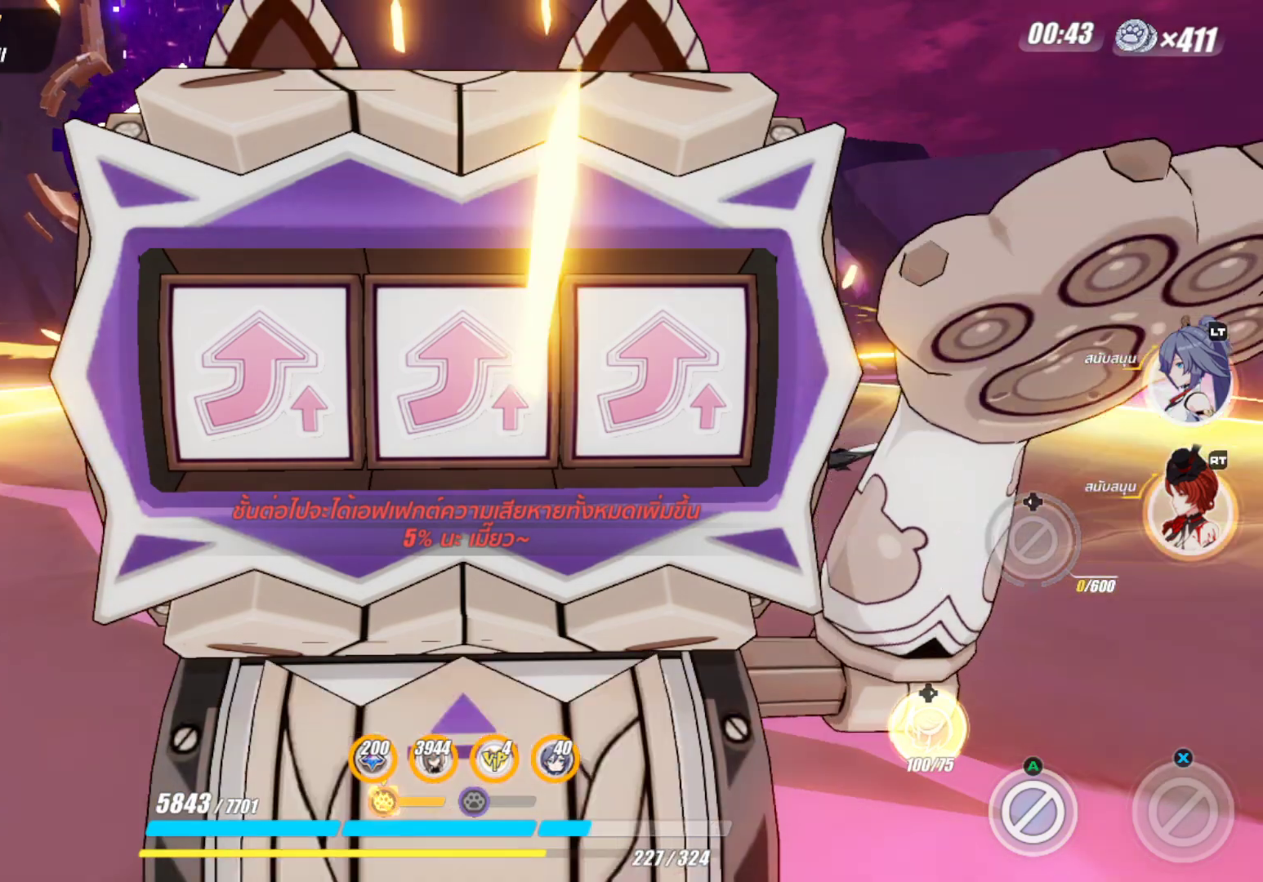
{"buttons": [], "left_stick": "center", "right_stick": "center", "events": []}
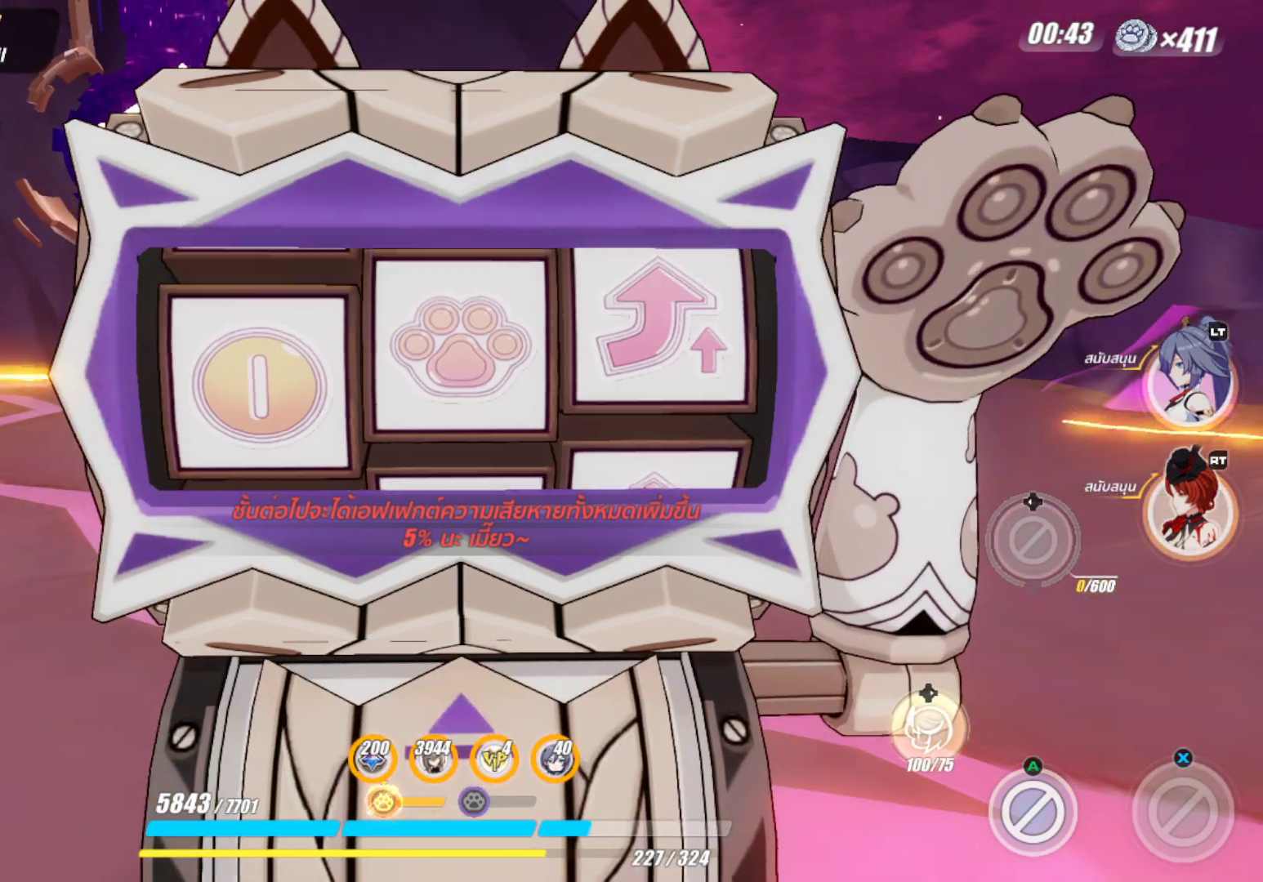
{"buttons": [], "left_stick": "center", "right_stick": "center", "events": []}
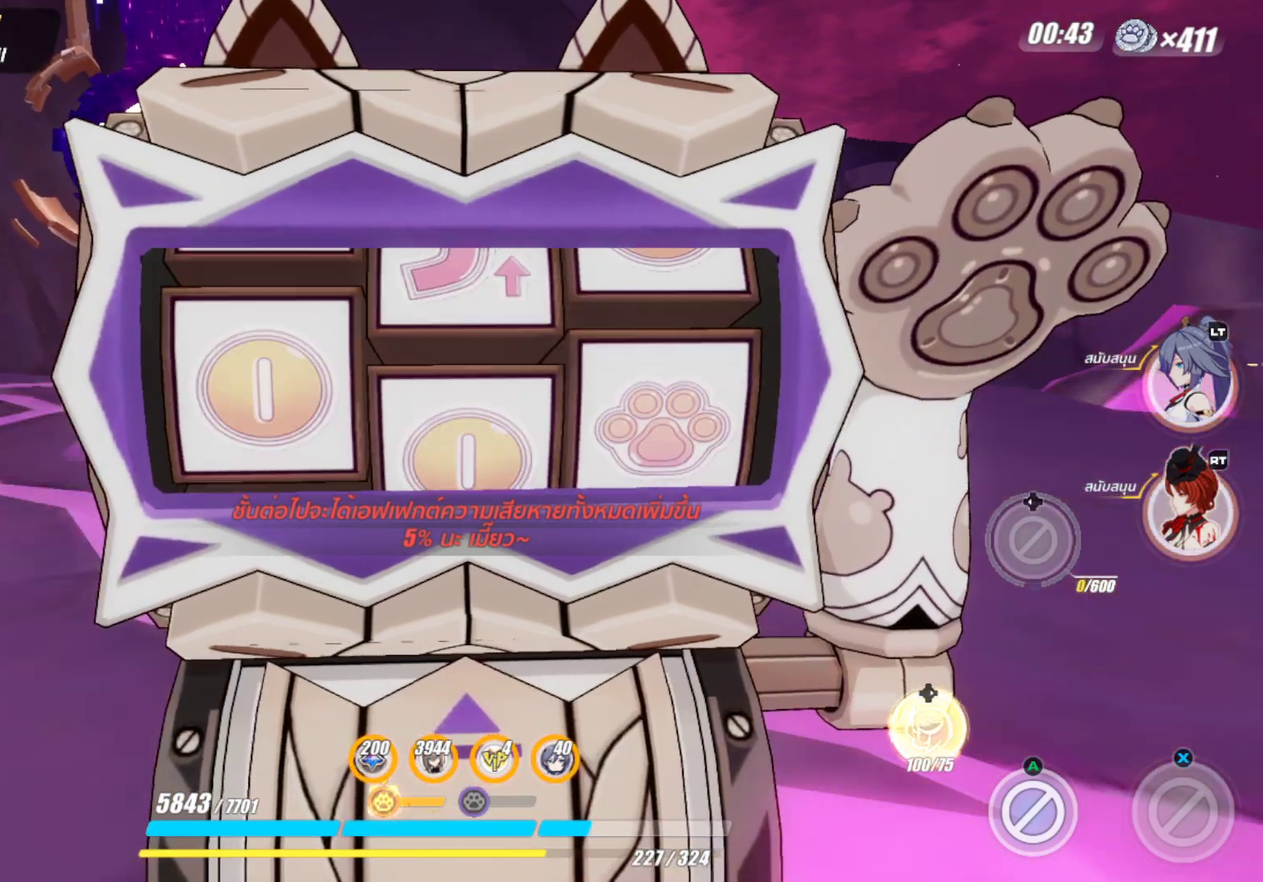
{"buttons": [], "left_stick": "center", "right_stick": "center", "events": []}
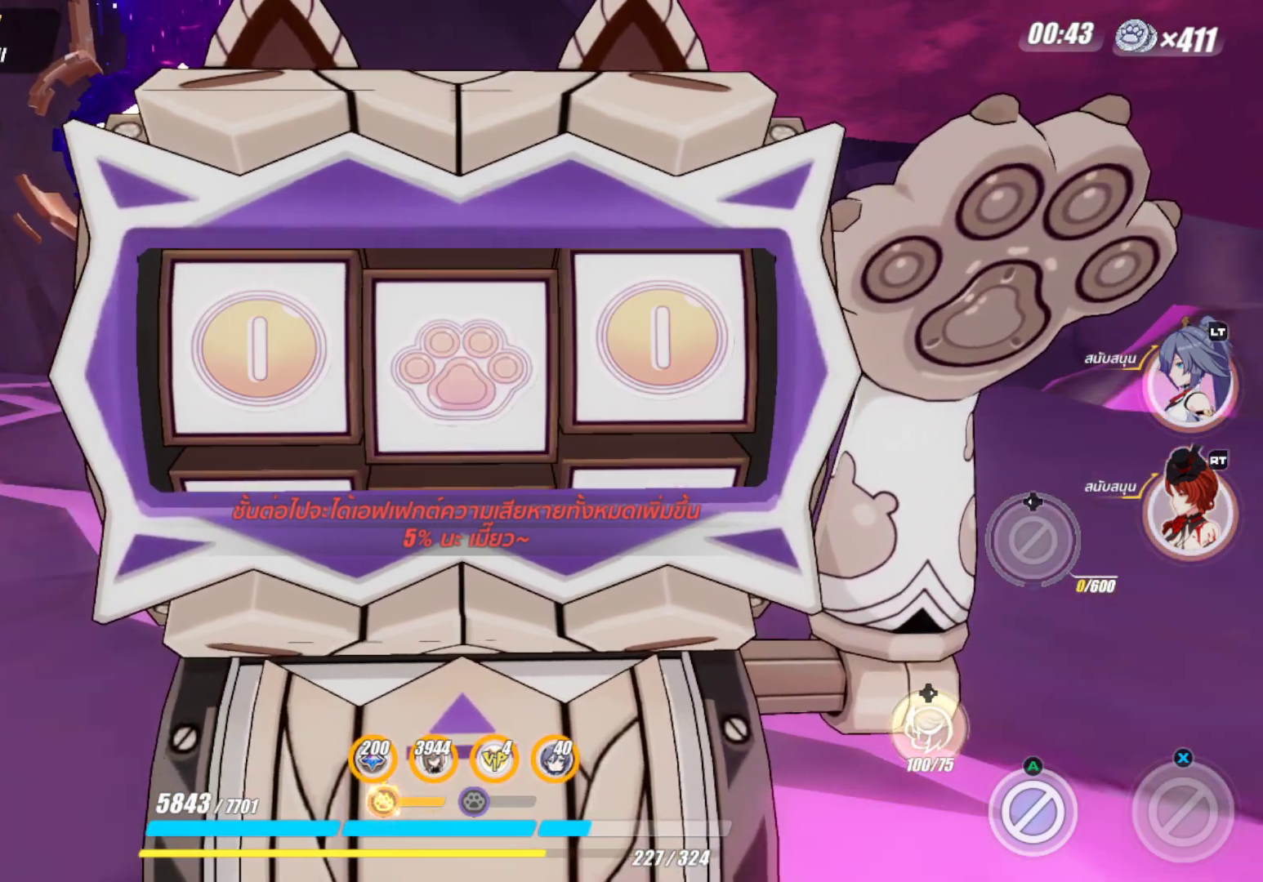
{"buttons": [], "left_stick": "center", "right_stick": "center", "events": [[300, "R1", "down"], [417, "R1", "up"]]}
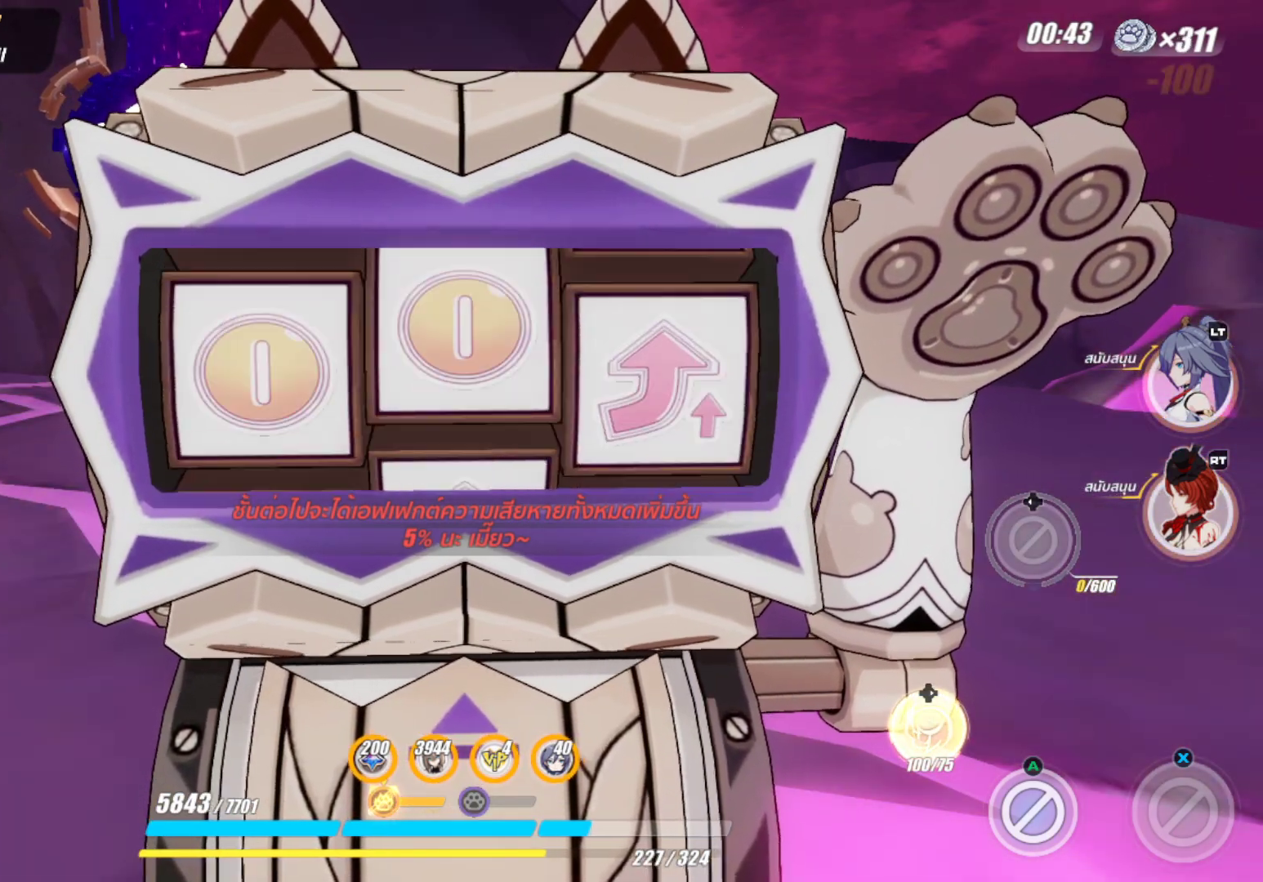
{"buttons": [], "left_stick": "center", "right_stick": "center", "events": [[100, "R1", "down"], [250, "R1", "up"], [350, "R1", "down"], [500, "R1", "up"]]}
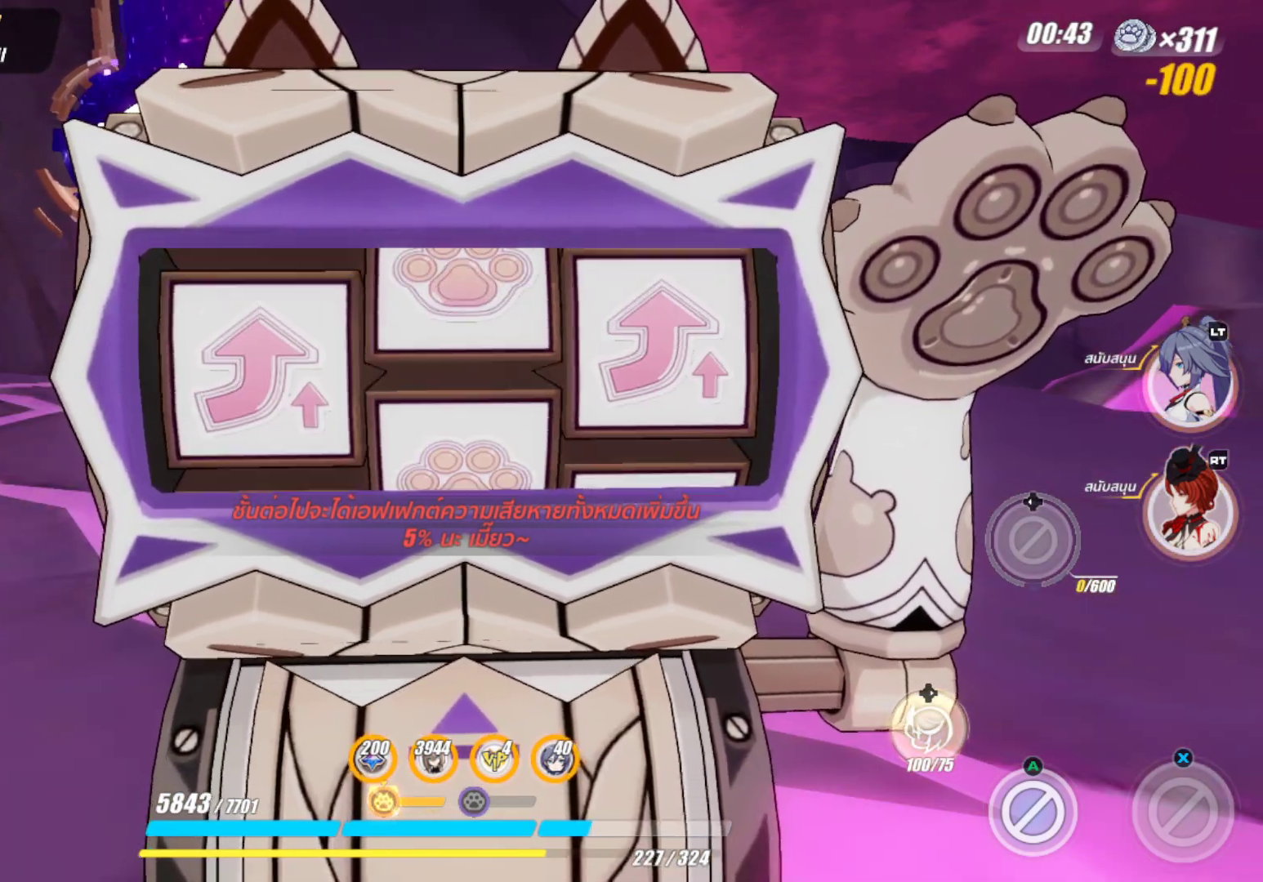
{"buttons": [], "left_stick": "center", "right_stick": "center", "events": [[83, "R1", "down"], [200, "R1", "up"], [300, "R1", "down"], [417, "R1", "up"]]}
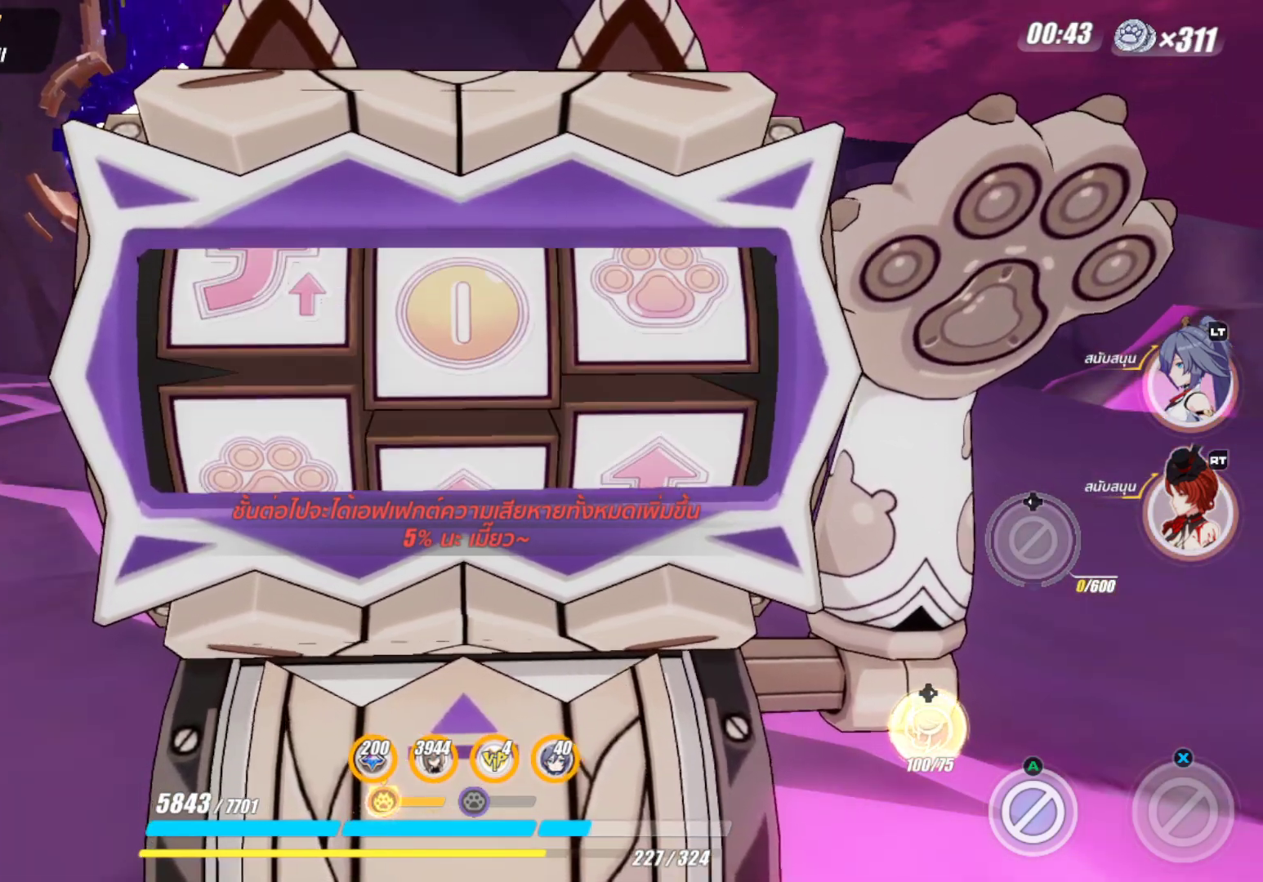
{"buttons": [], "left_stick": "center", "right_stick": "center", "events": [[117, "R1", "down"], [217, "R1", "up"], [350, "R1", "down"], [467, "R1", "up"]]}
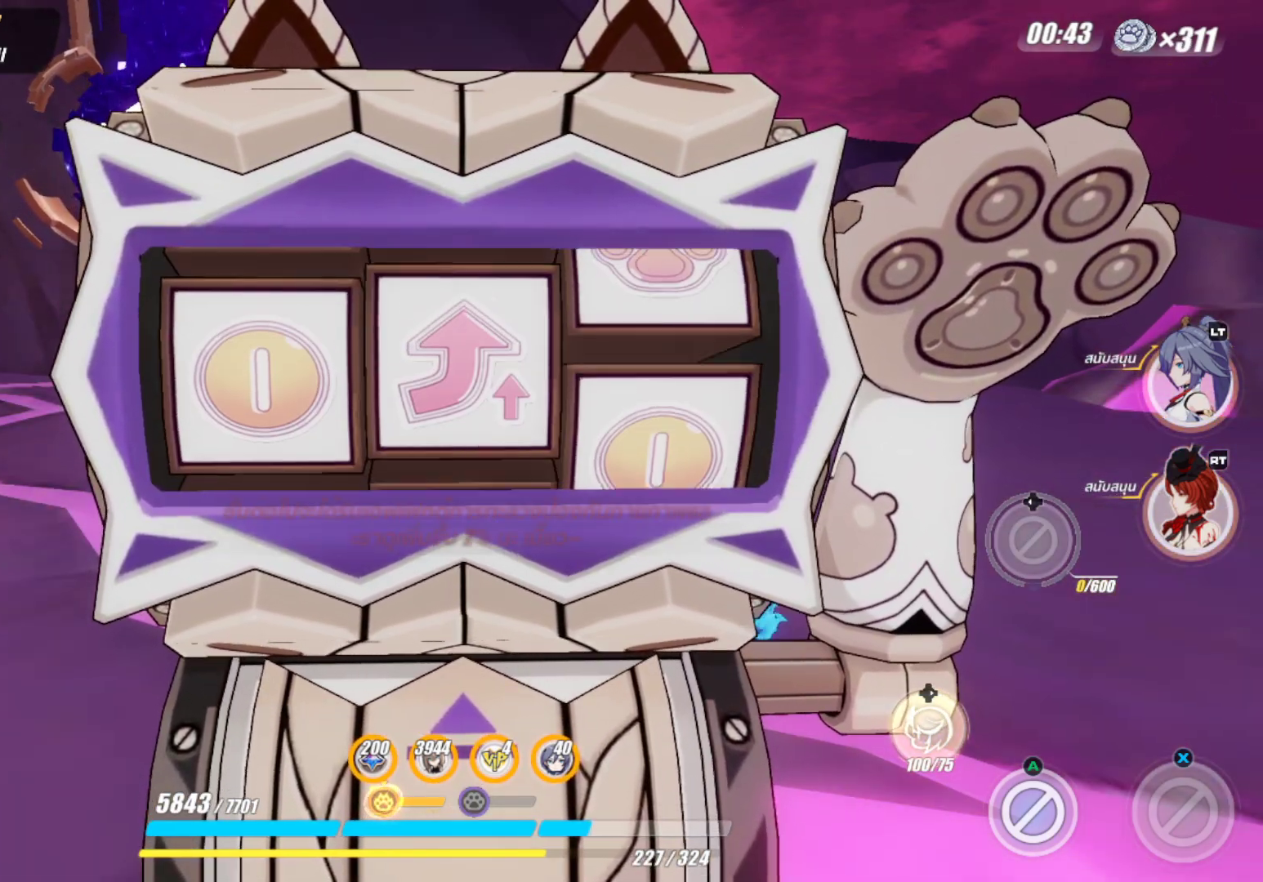
{"buttons": [], "left_stick": "center", "right_stick": "center", "events": [[50, "R1", "down"], [183, "R1", "up"]]}
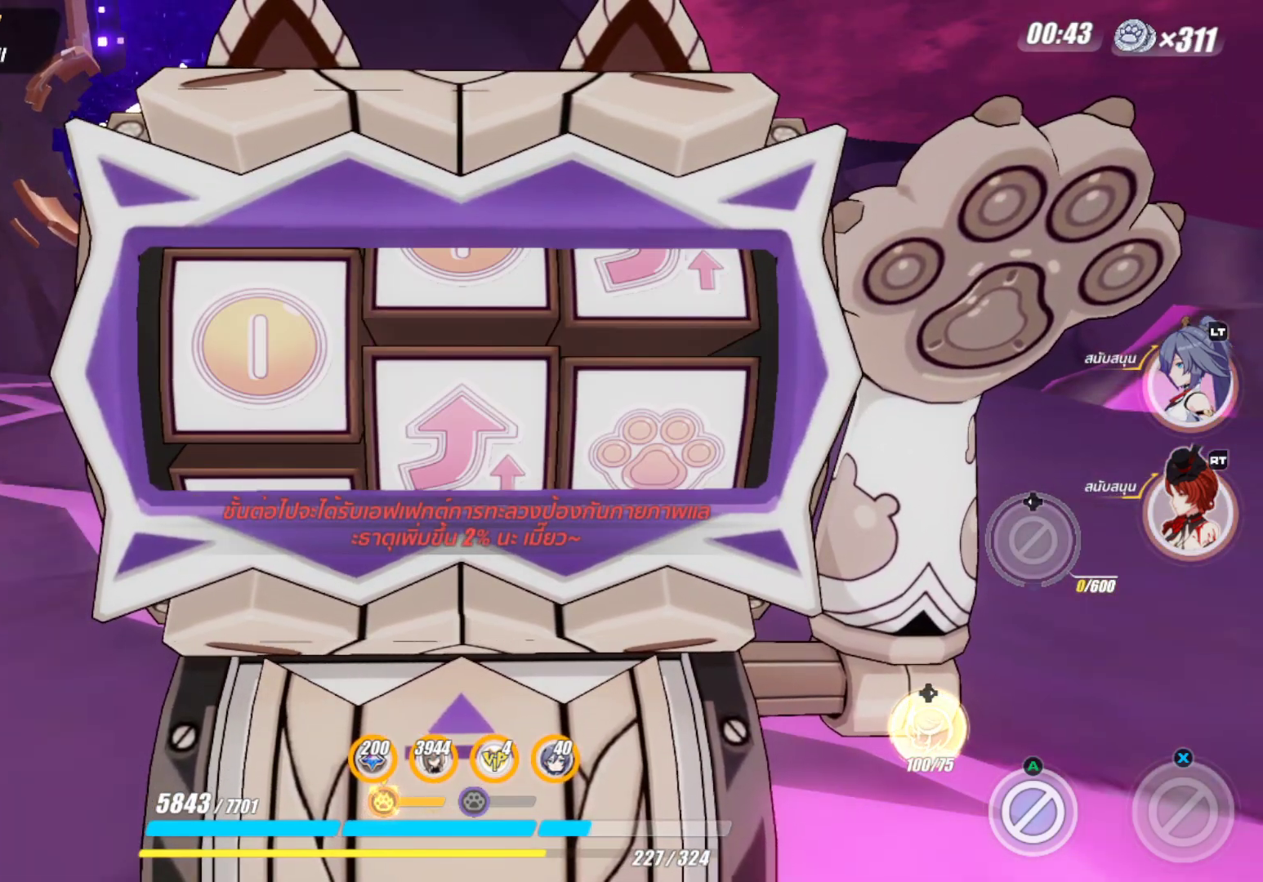
{"buttons": ["R1"], "left_stick": "center", "right_stick": "center", "events": [[133, "R1", "down"], [250, "R1", "up"], [433, "R1", "down"]]}
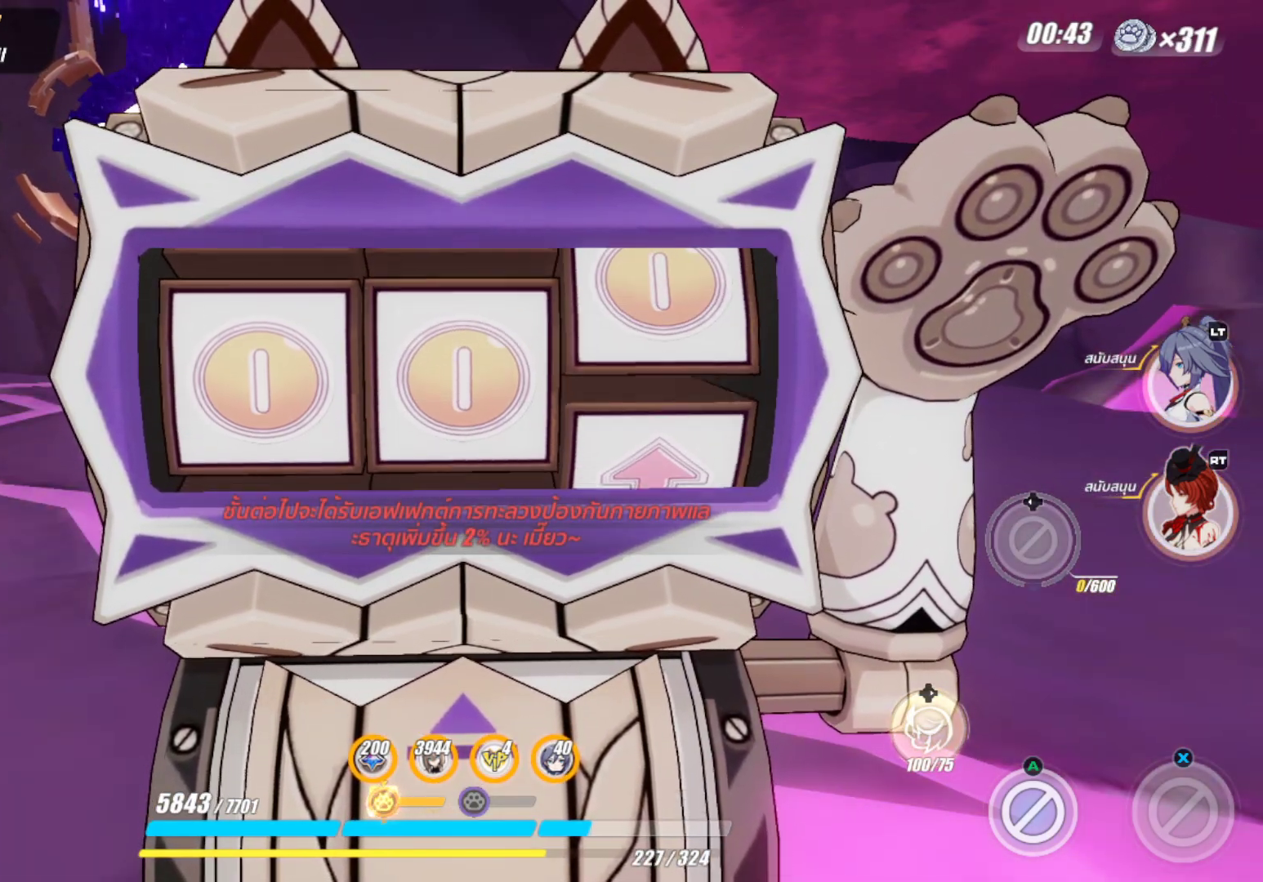
{"buttons": ["R1"], "left_stick": "center", "right_stick": "center", "events": [[50, "R1", "up"], [433, "R1", "down"]]}
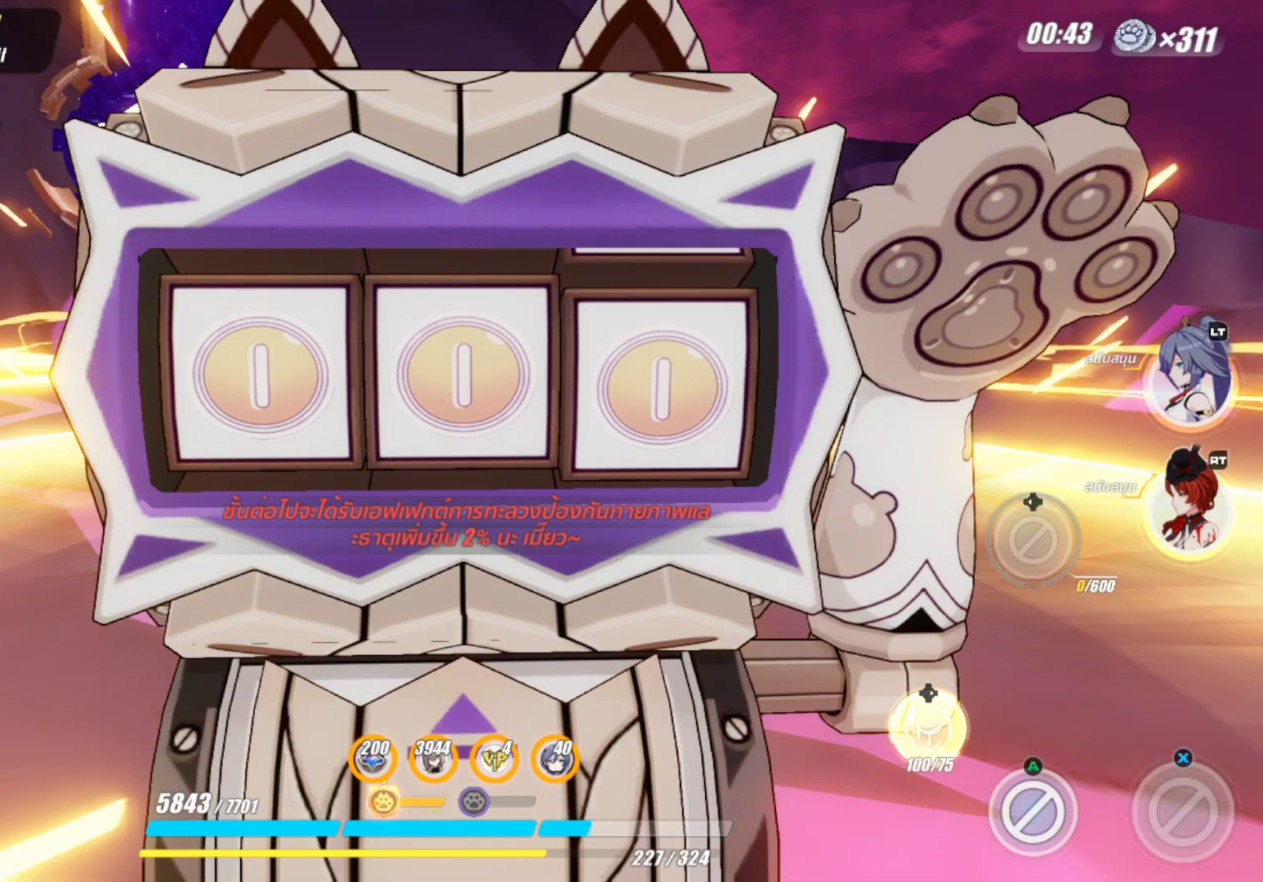
{"buttons": [], "left_stick": "center", "right_stick": "center", "events": [[50, "R1", "up"]]}
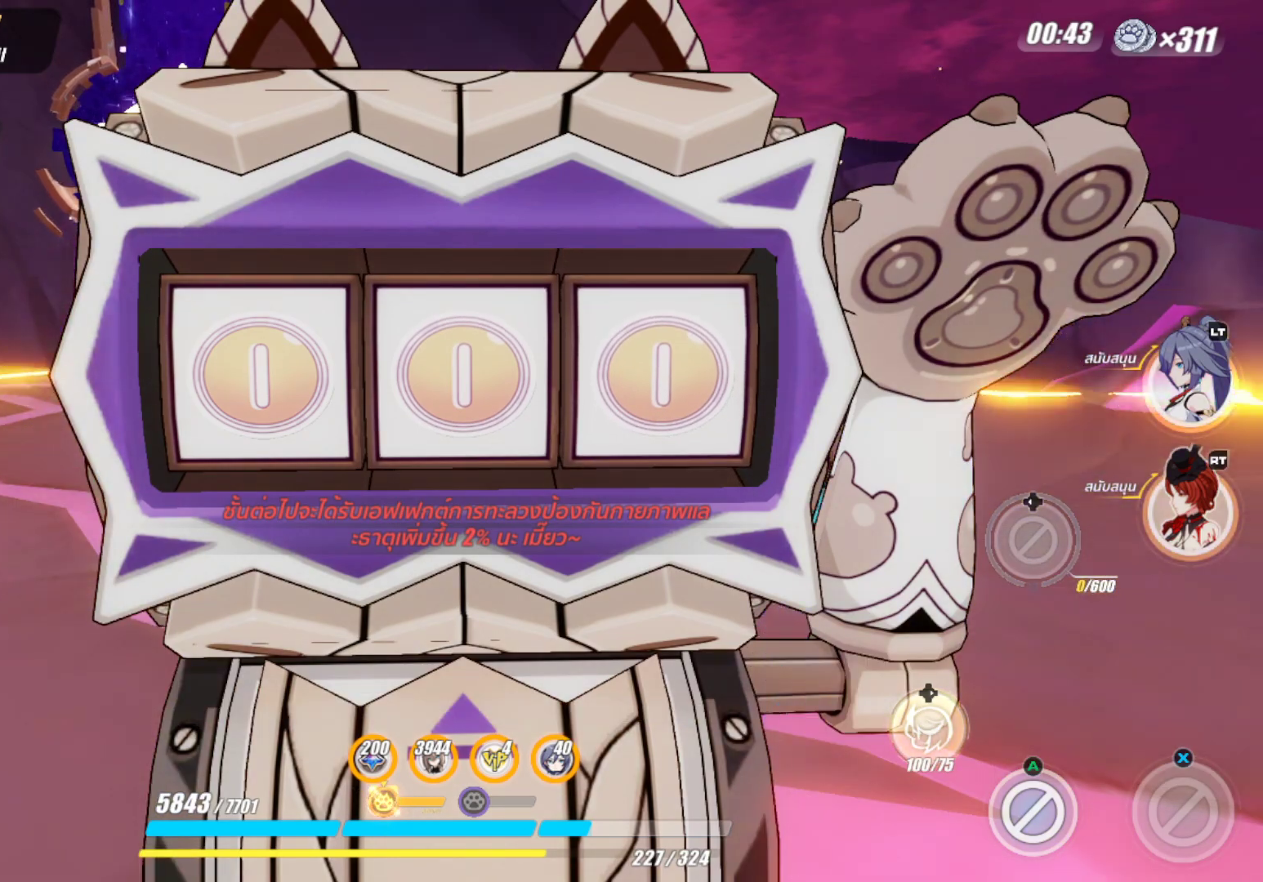
{"buttons": [], "left_stick": "center", "right_stick": "center", "events": []}
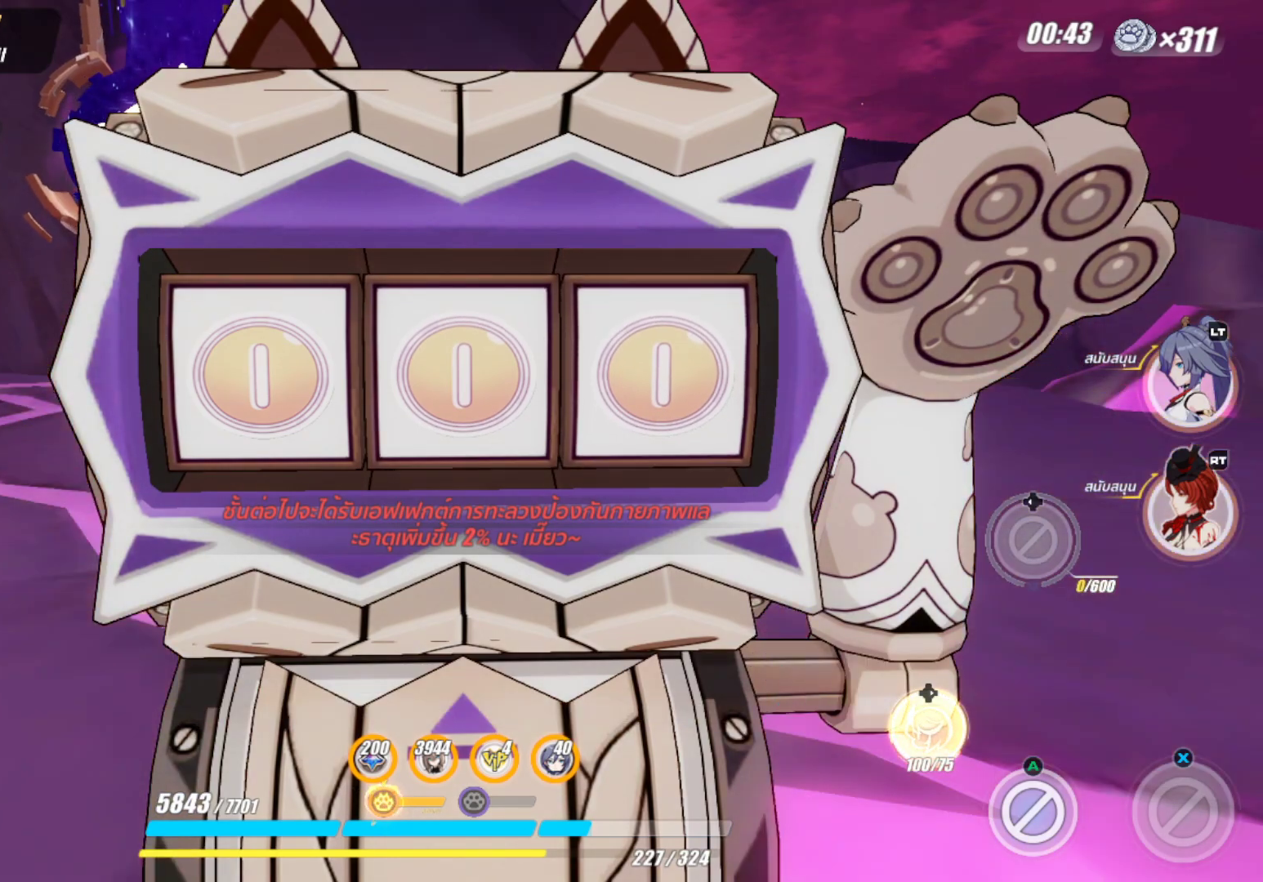
{"buttons": [], "left_stick": "center", "right_stick": "center", "events": []}
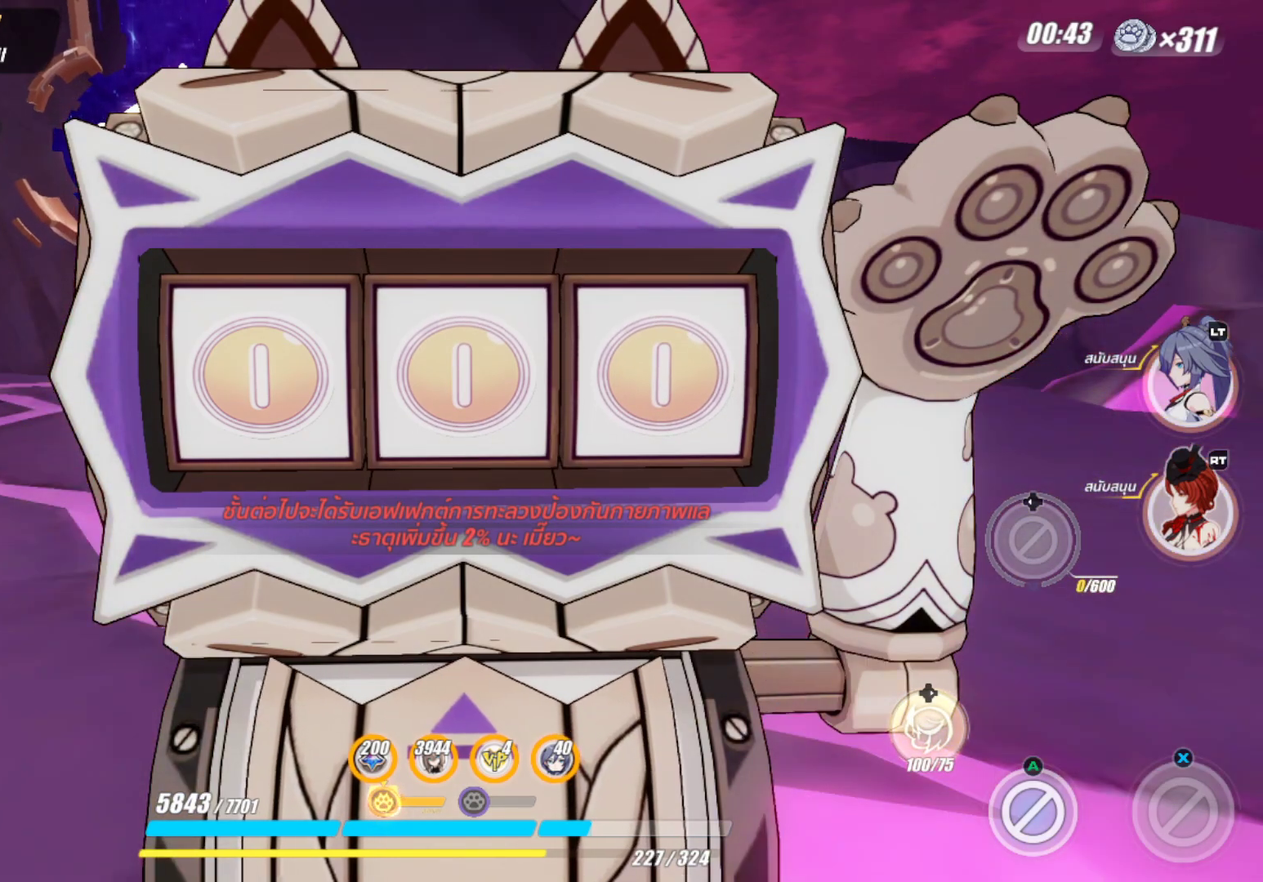
{"buttons": [], "left_stick": "center", "right_stick": "center", "events": []}